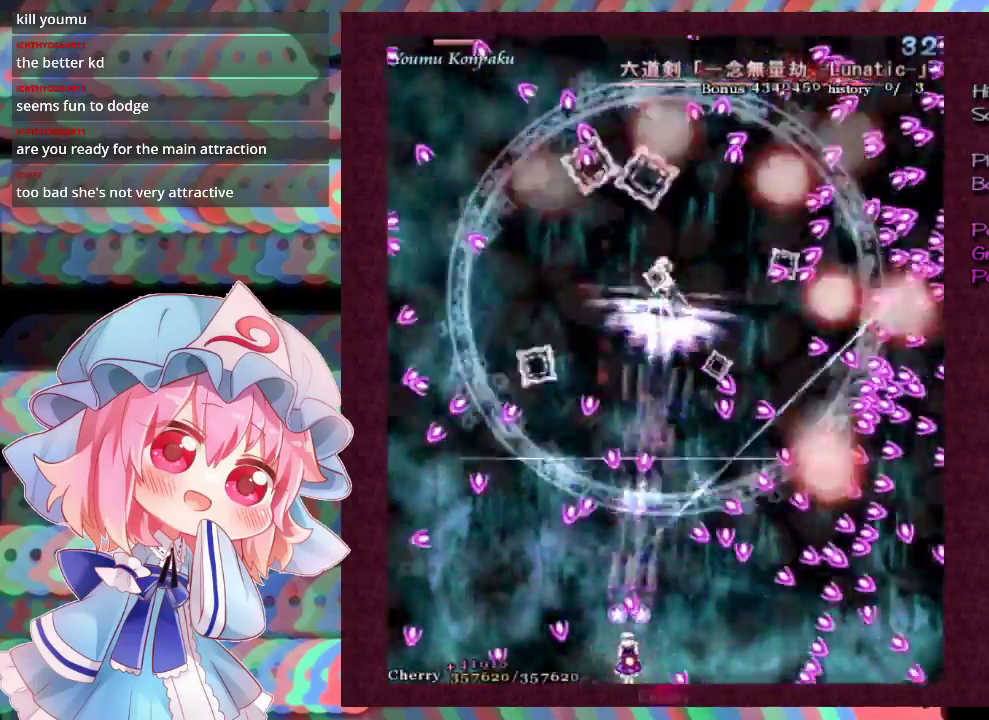
Gameplay with a controller (Xbox layout); each line is a JSON object with the inputs held at the frame after it (dt_ms = milliseconds from this image to that frame). "events" lists button and stick changes between this image and that frame as [ms after this image, input, new state], when the widget could be followed in between. Not read: L3 R3 right_stick.
{"dt_ms": 500, "buttons": ["X", "L1"], "left_stick": "center", "events": []}
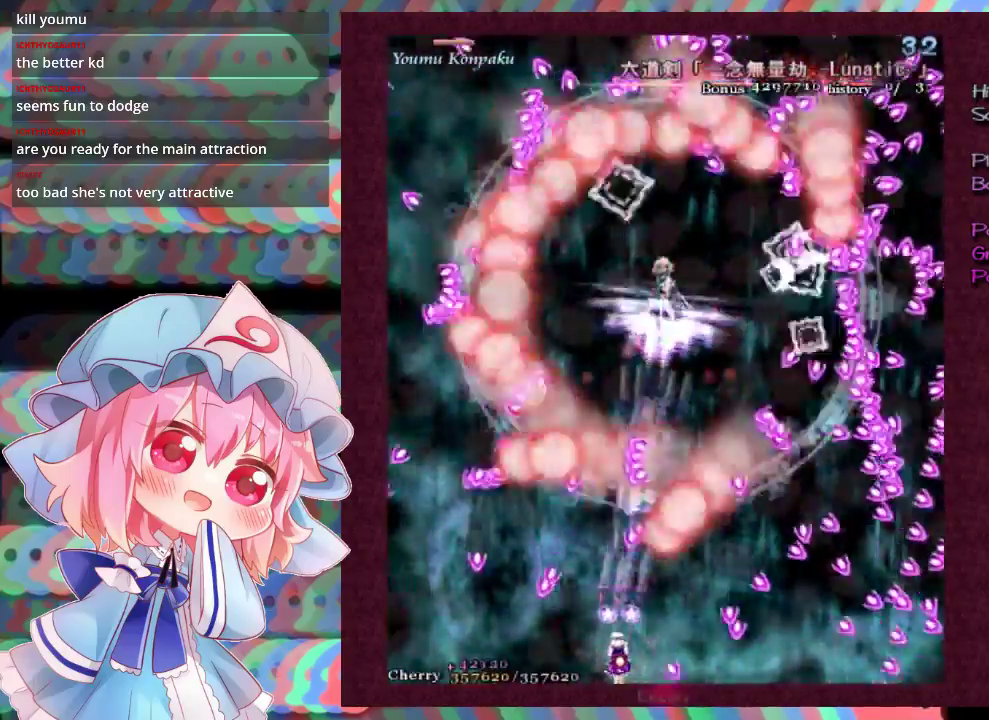
{"dt_ms": 500, "buttons": ["X", "L1", "R1"], "left_stick": "center", "events": [[33, "left_stick", "down-right"], [167, "left_stick", "center"], [500, "R1", "down"]]}
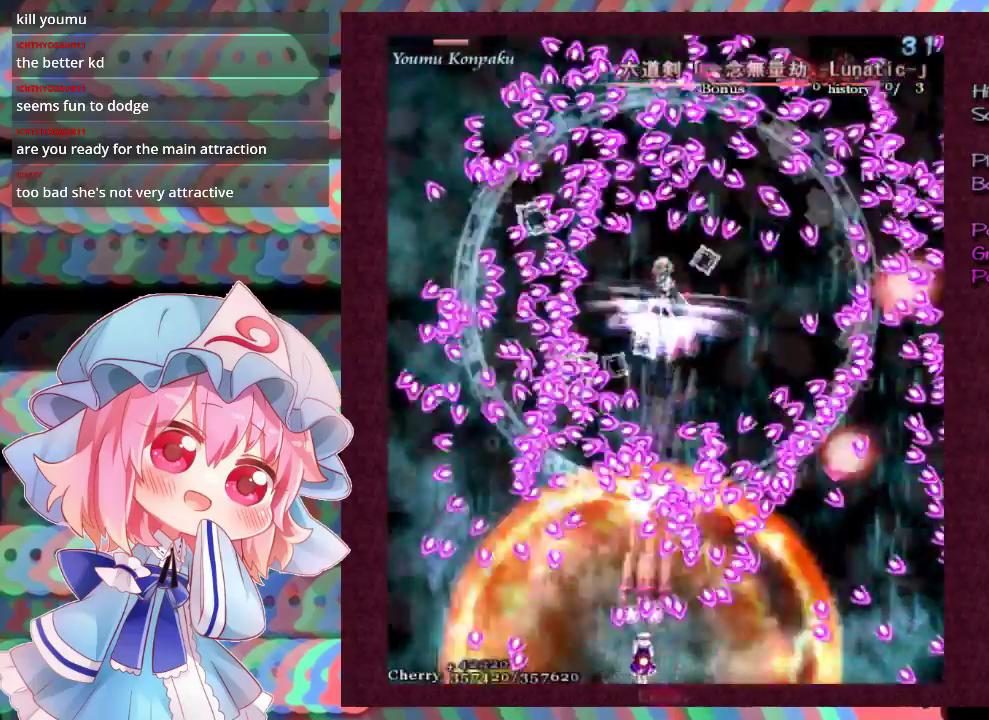
{"dt_ms": 100, "buttons": ["X", "L1"], "left_stick": "center", "events": [[100, "R1", "up"]]}
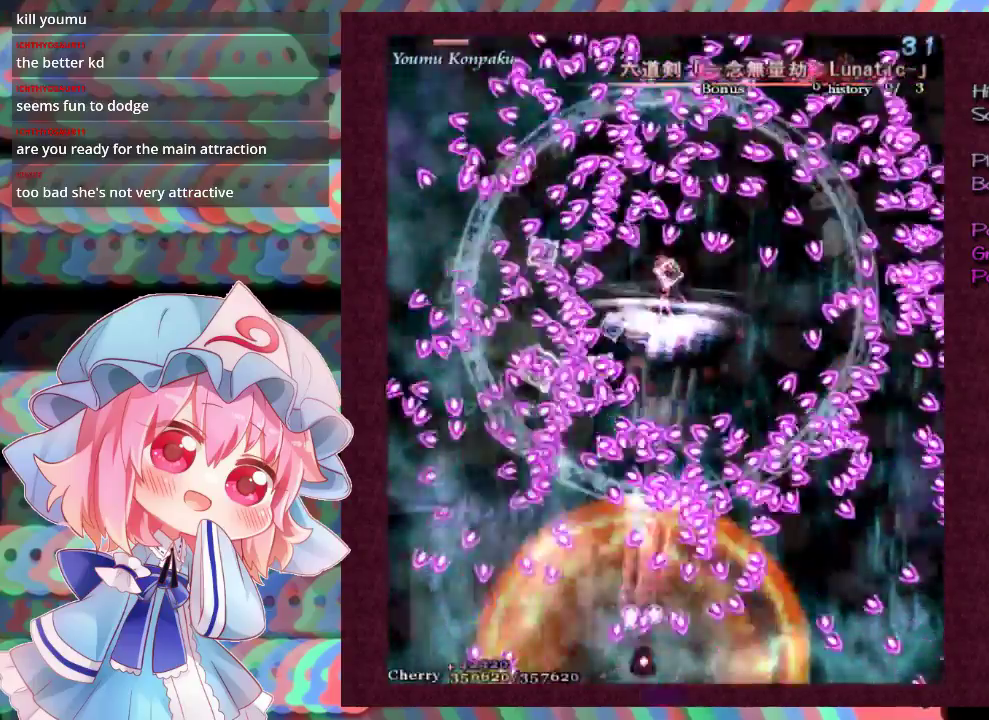
{"dt_ms": 400, "buttons": ["X", "L1"], "left_stick": "up", "events": [[167, "left_stick", "right"], [267, "left_stick", "up-right"], [333, "left_stick", "up"]]}
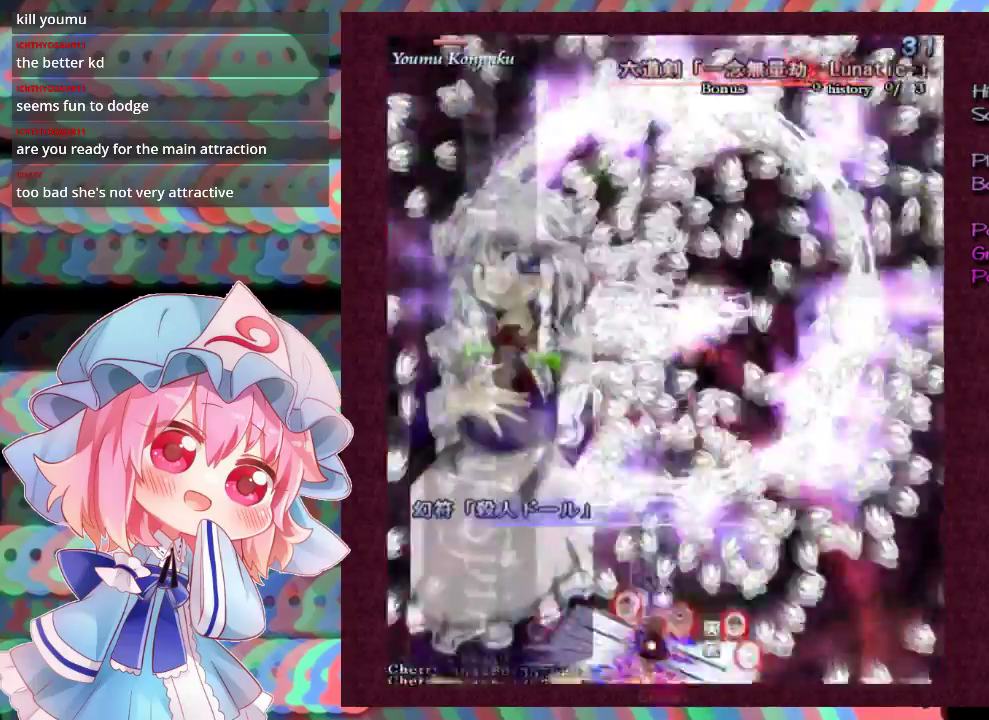
{"dt_ms": 500, "buttons": ["X", "L1"], "left_stick": "center", "events": [[233, "left_stick", "center"]]}
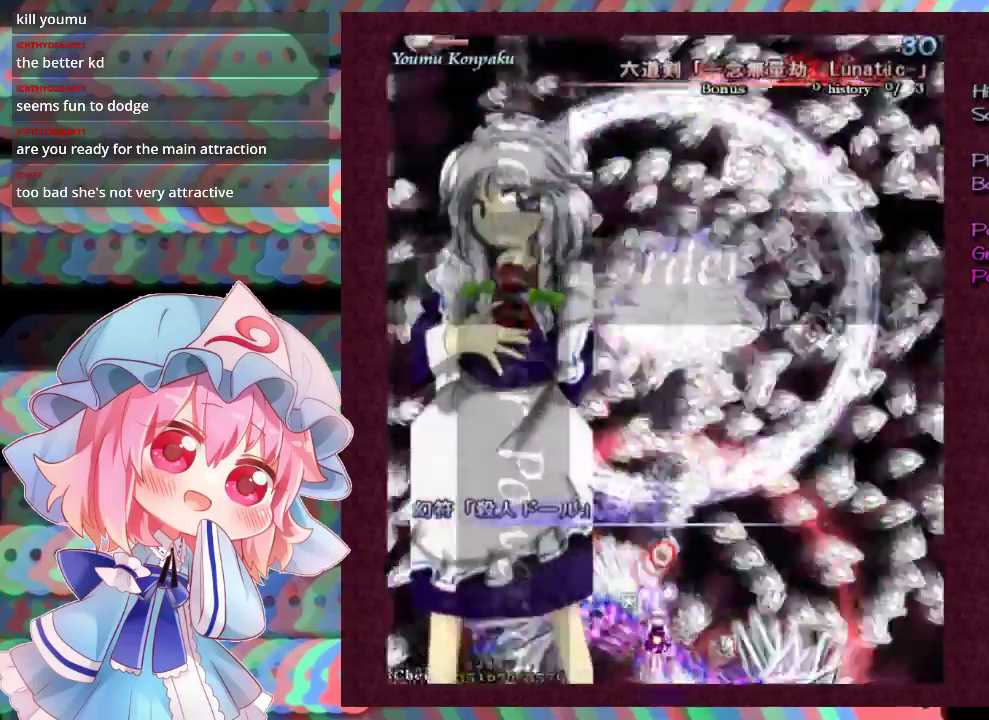
{"dt_ms": 500, "buttons": ["X", "L1"], "left_stick": "center"}
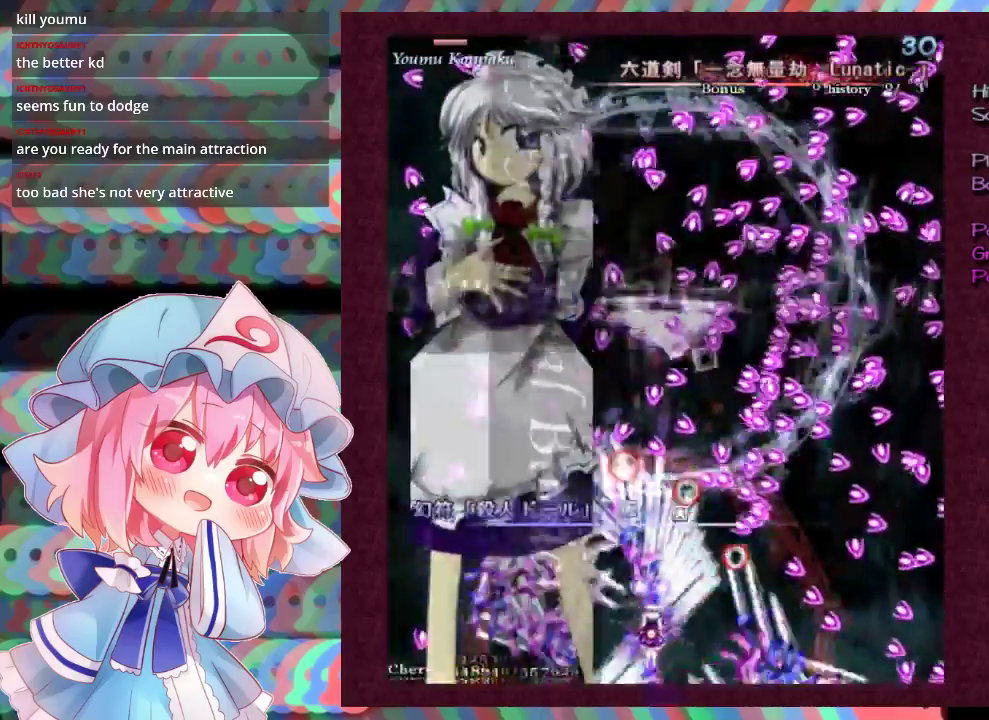
{"dt_ms": 500, "buttons": ["X", "L1"], "left_stick": "center"}
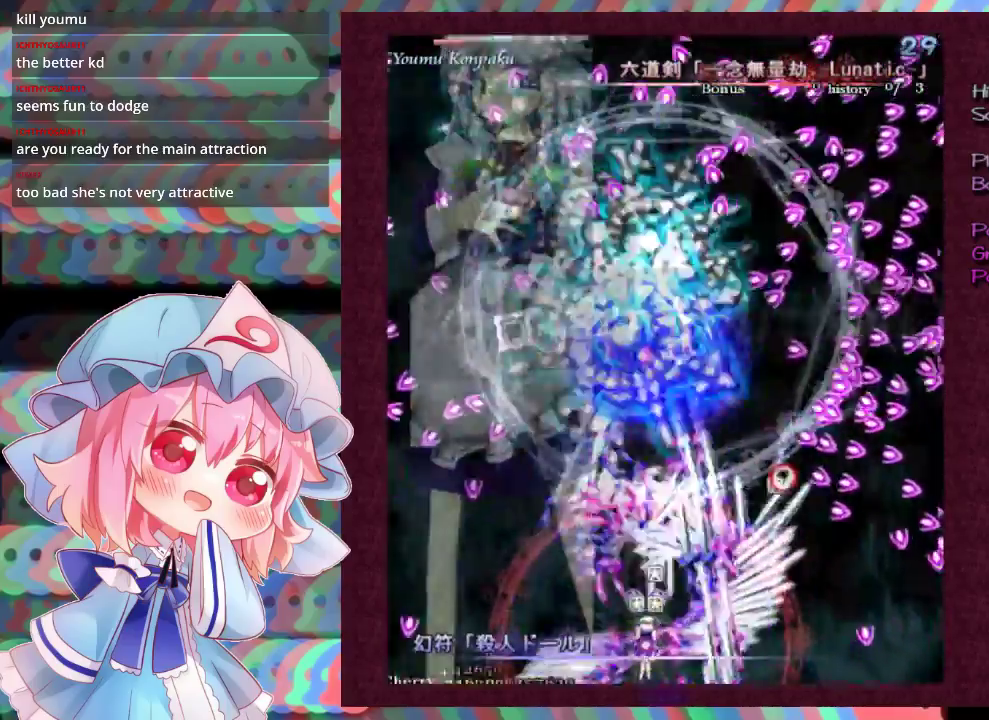
{"dt_ms": 500, "buttons": ["X", "L1"], "left_stick": "center", "events": []}
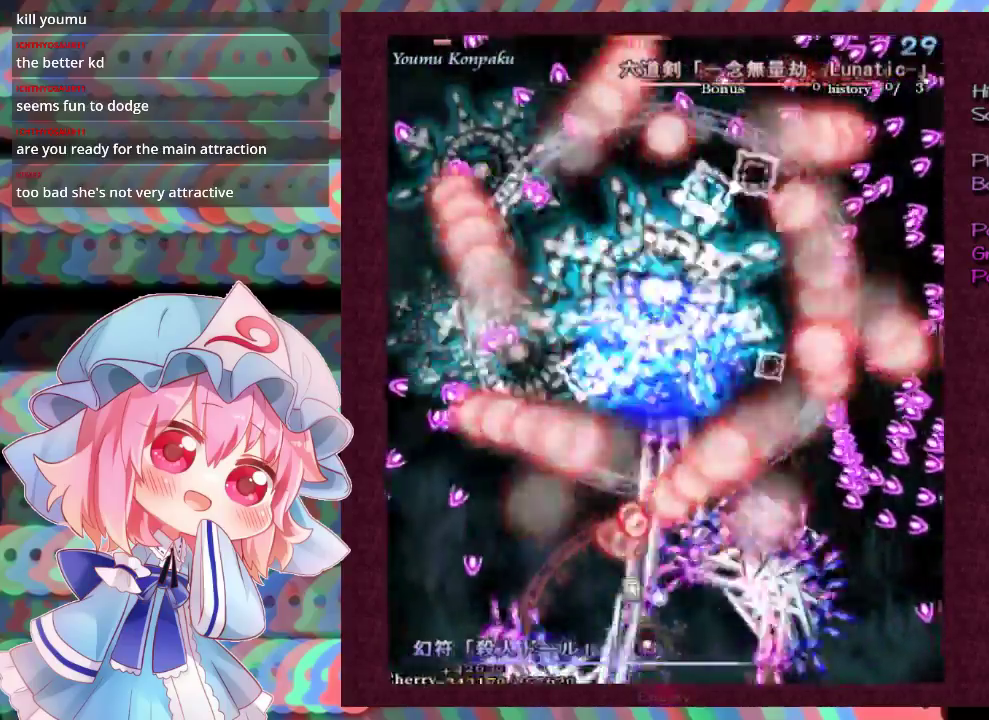
{"dt_ms": 700, "buttons": ["X", "L1"], "left_stick": "center", "events": []}
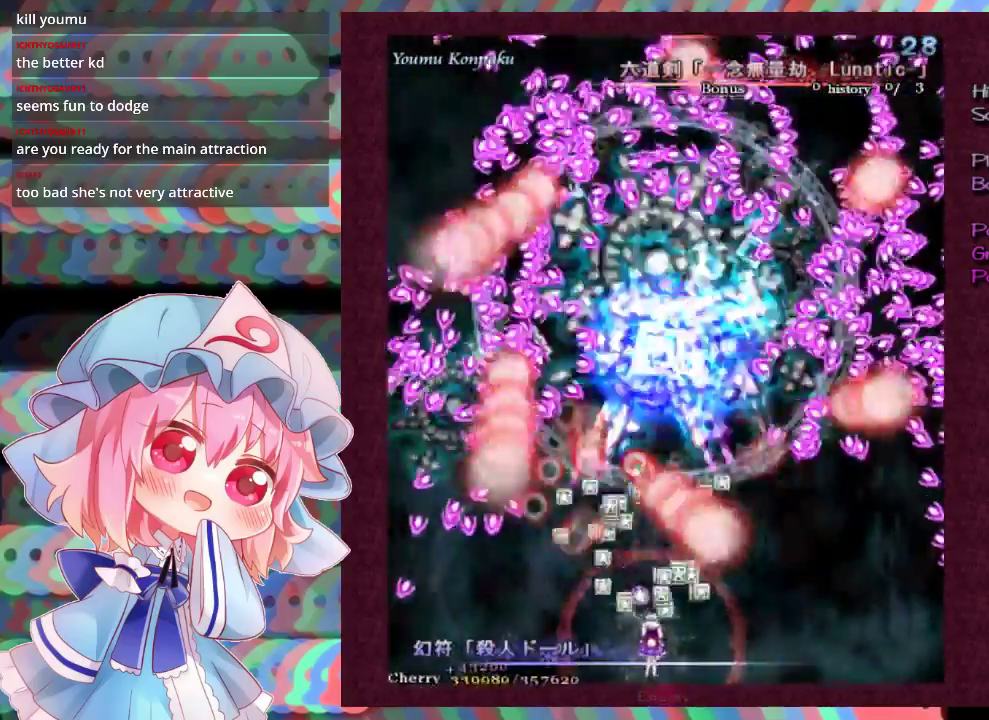
{"dt_ms": 500, "buttons": ["X", "L1"], "left_stick": "center", "events": [[67, "left_stick", "down"], [433, "left_stick", "center"]]}
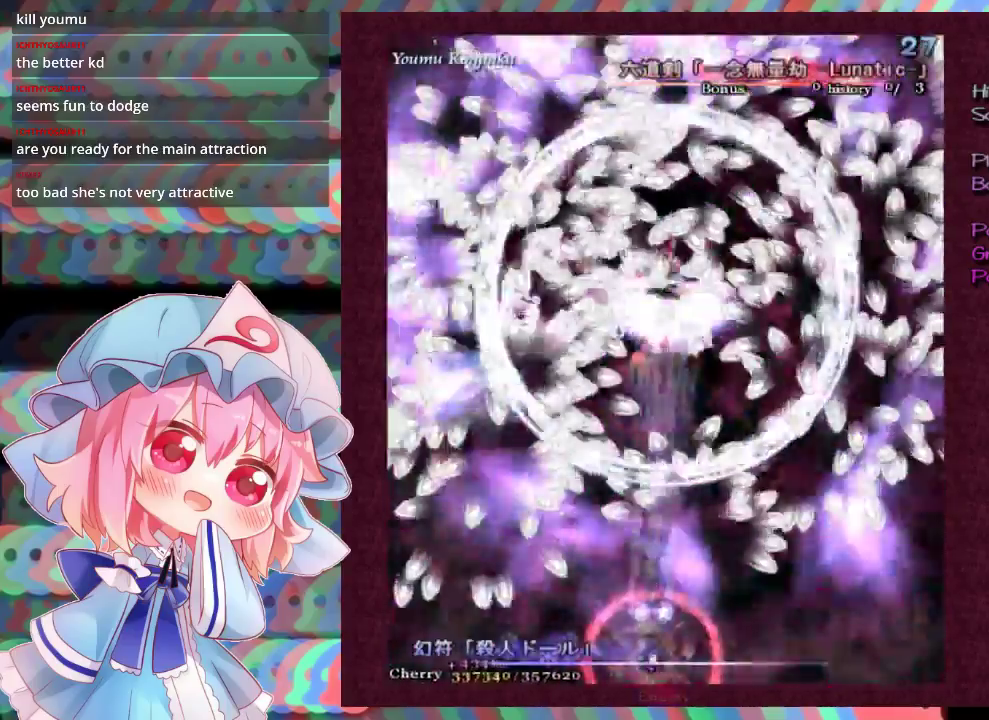
{"dt_ms": 300, "buttons": ["X", "L1"], "left_stick": "up", "events": [[200, "left_stick", "right"], [300, "left_stick", "up"]]}
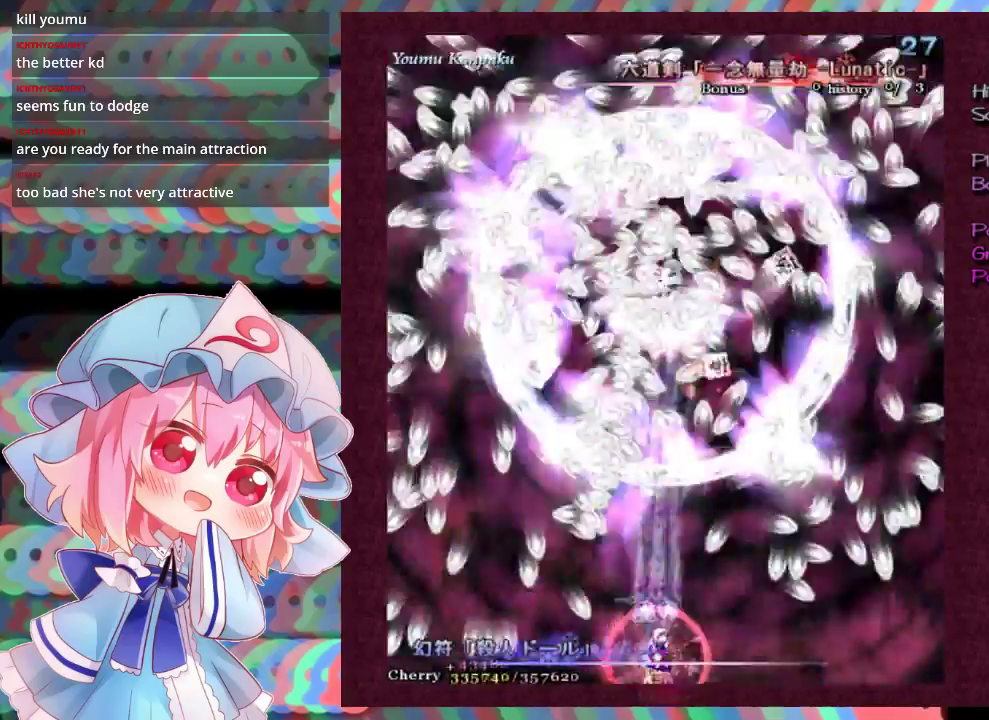
{"dt_ms": 400, "buttons": ["X", "L1"], "left_stick": "left", "events": [[133, "left_stick", "center"], [233, "left_stick", "up"], [300, "left_stick", "up-left"], [367, "left_stick", "left"]]}